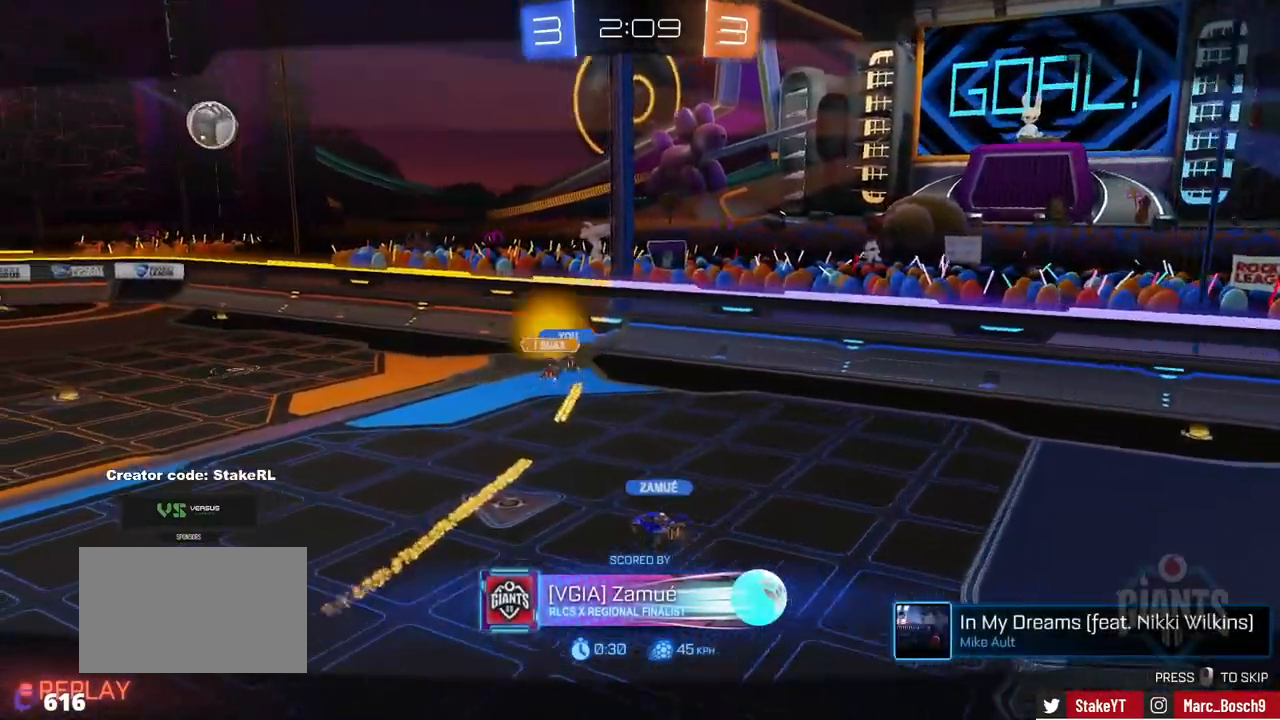
Gameplay with keyboard and mouse; each line is a JSON object with the keys and mouse buttons held at the frame after it. "events" lists presses ("down") and releases ("up") of "1", "2", "3", "4", "5", "a", "alt", "c", "caps_lock", "ctrl", "d", "e", "f", "g", "q", "r", "s", "shift", "space", "t", "tab", "v", "w", "x", "z", "mouse_left", "mouse_wheel" and "mouse_right" between this image and that frame as [ms after this image, input, new state], when the widget could be followed in between. "mouse_left", "mouse_wheel", "mouse_right" = the "left", "wheel", "right" buttons of the "mouse" list. No other keys are recorded. "wheel" means that the mouse wheel is clicked or scrolled. Mouse movement is not recorded.
{"keys": [], "mouse": [], "events": []}
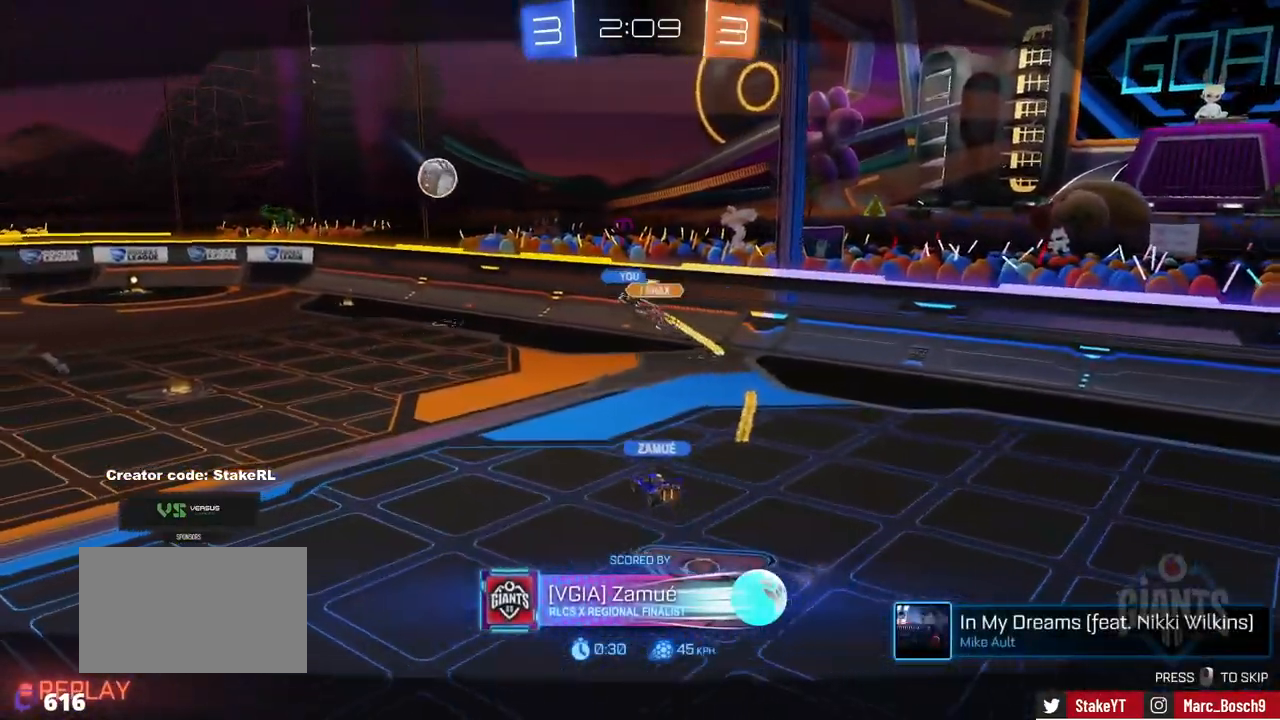
{"keys": [], "mouse": [], "events": []}
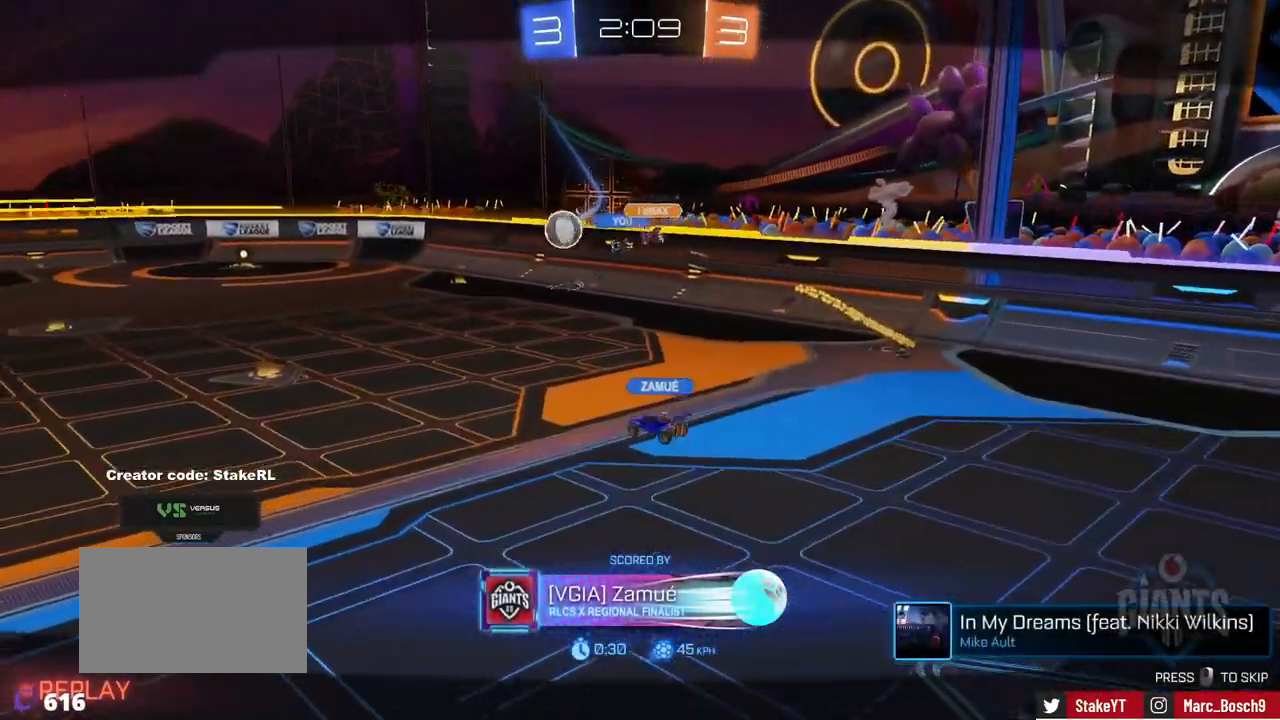
{"keys": [], "mouse": [], "events": []}
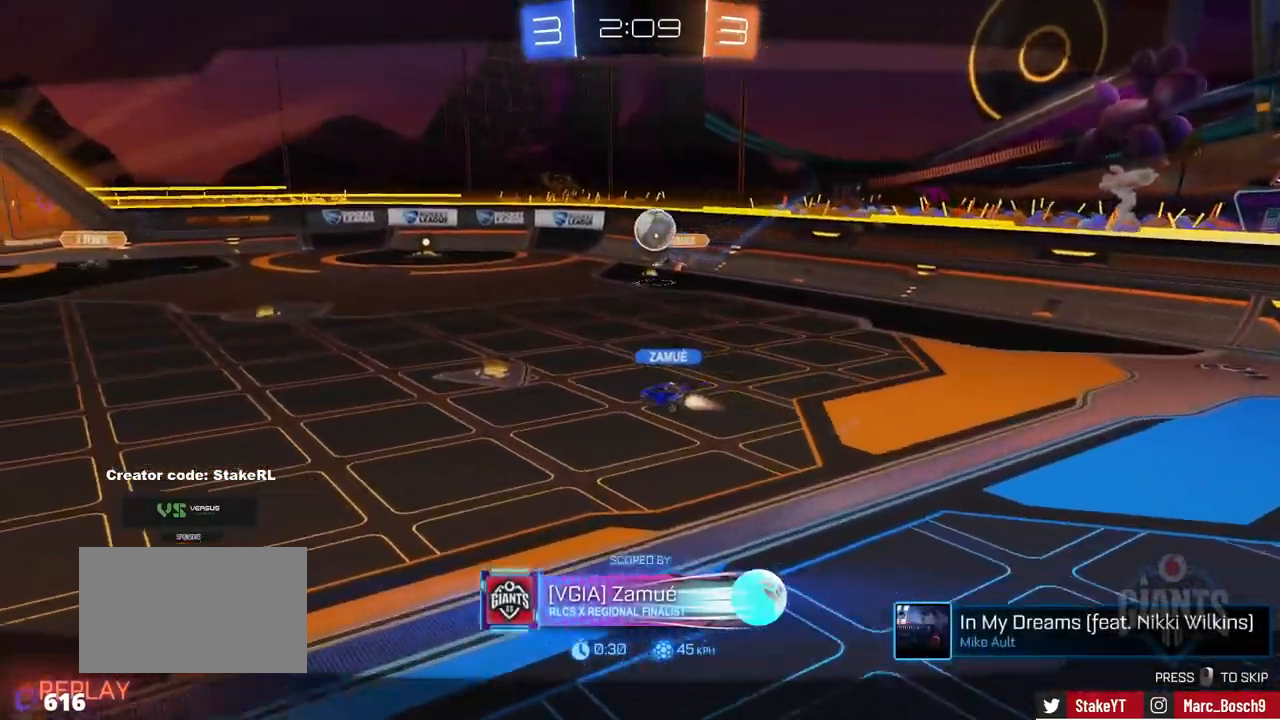
{"keys": ["tab"], "mouse": [], "events": [[166, "tab", "down"]]}
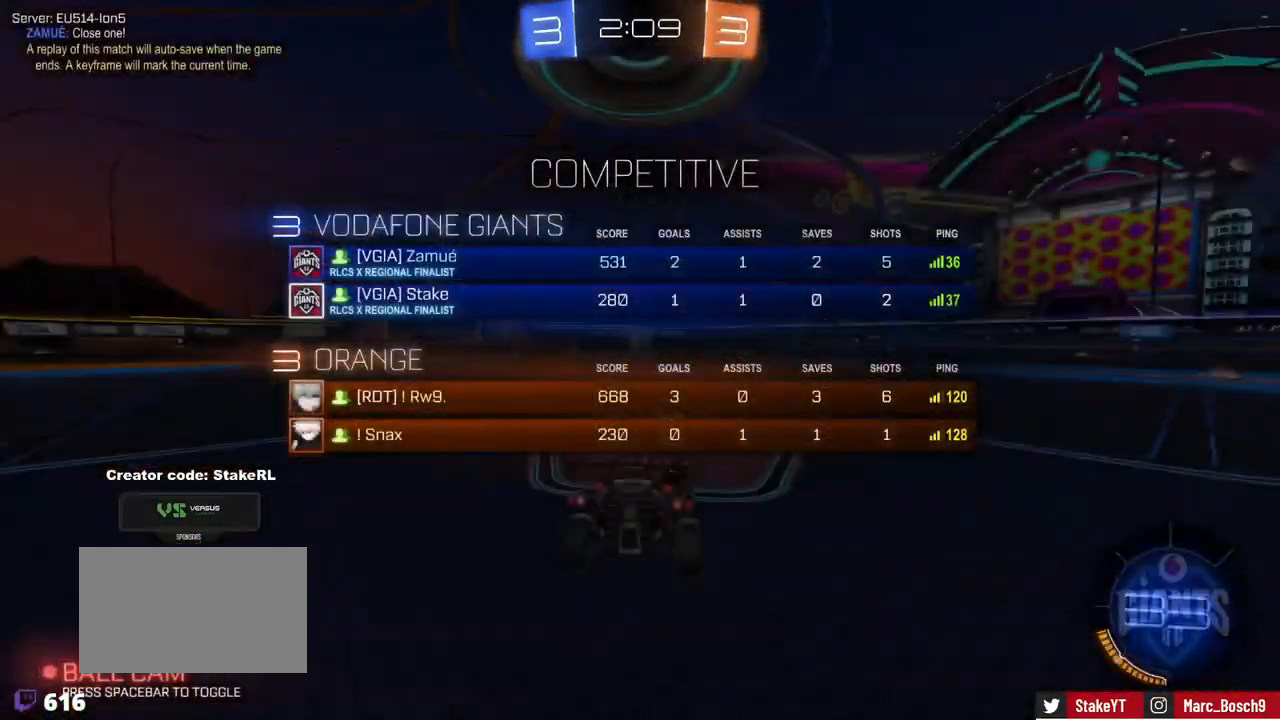
{"keys": ["tab"], "mouse": [], "events": [[267, "tab", "up"], [417, "tab", "down"]]}
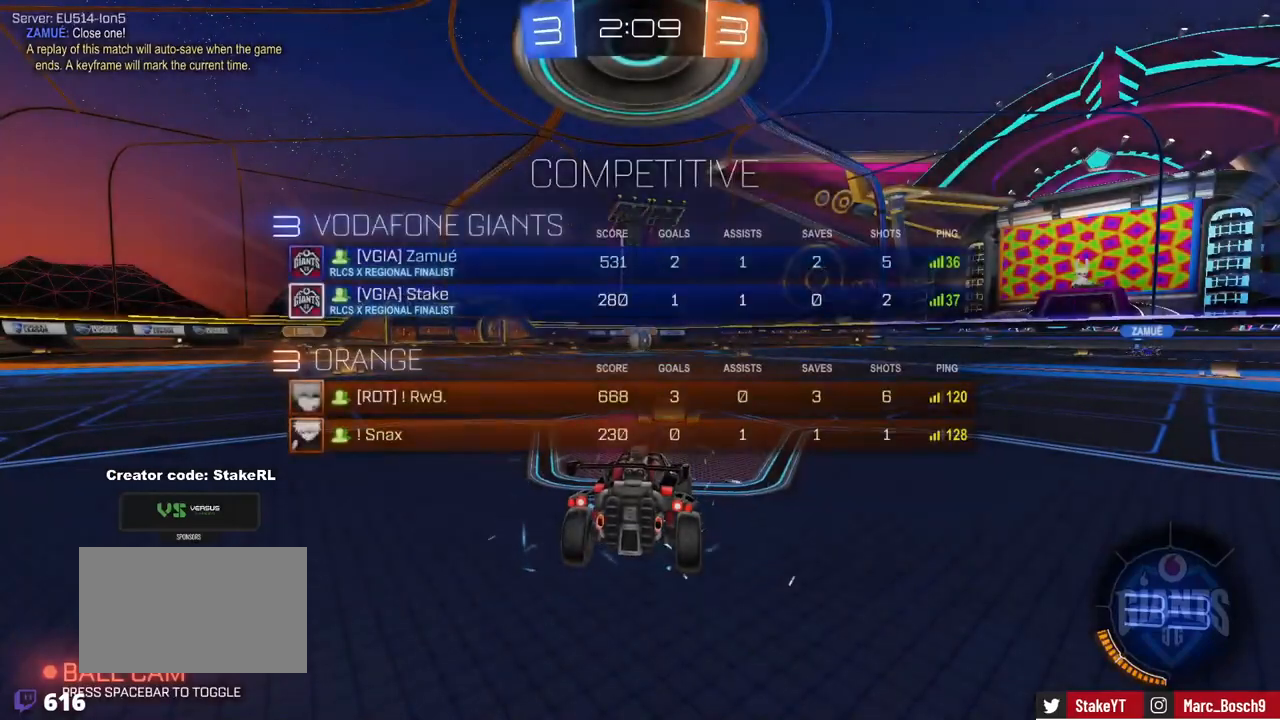
{"keys": ["tab"], "mouse": [], "events": [[150, "tab", "up"], [433, "tab", "down"]]}
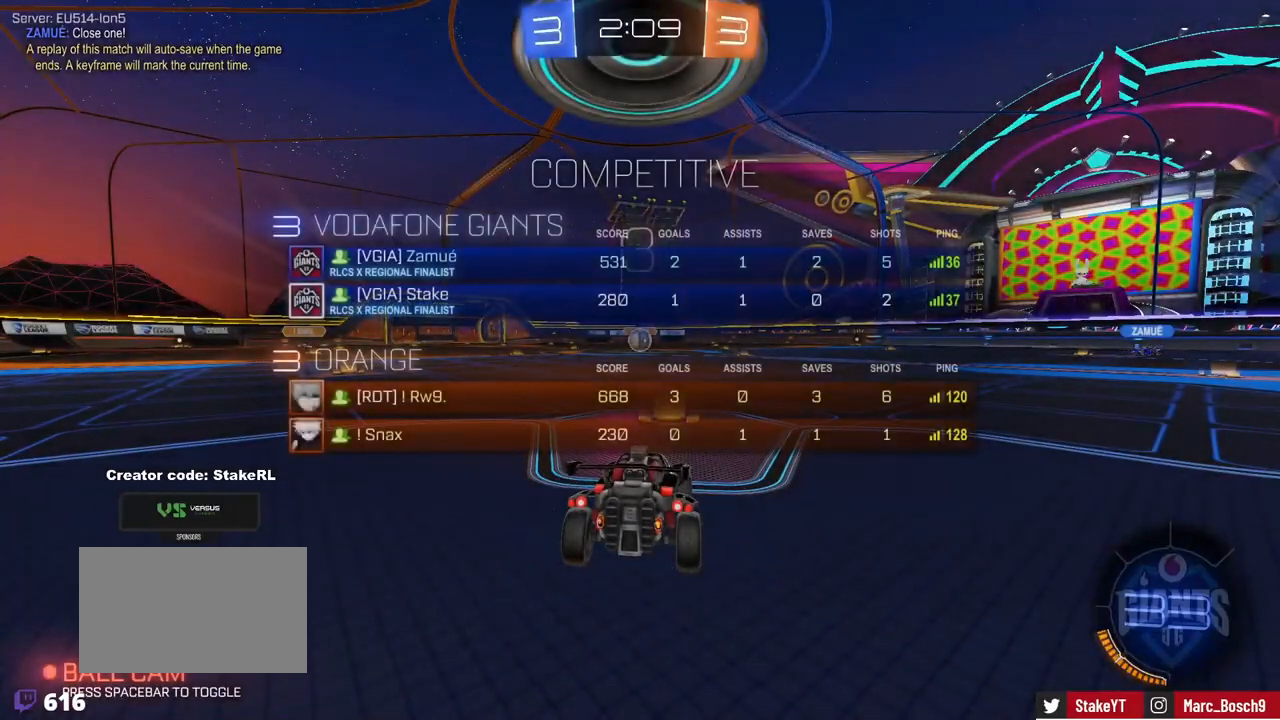
{"keys": ["tab"], "mouse": [], "events": []}
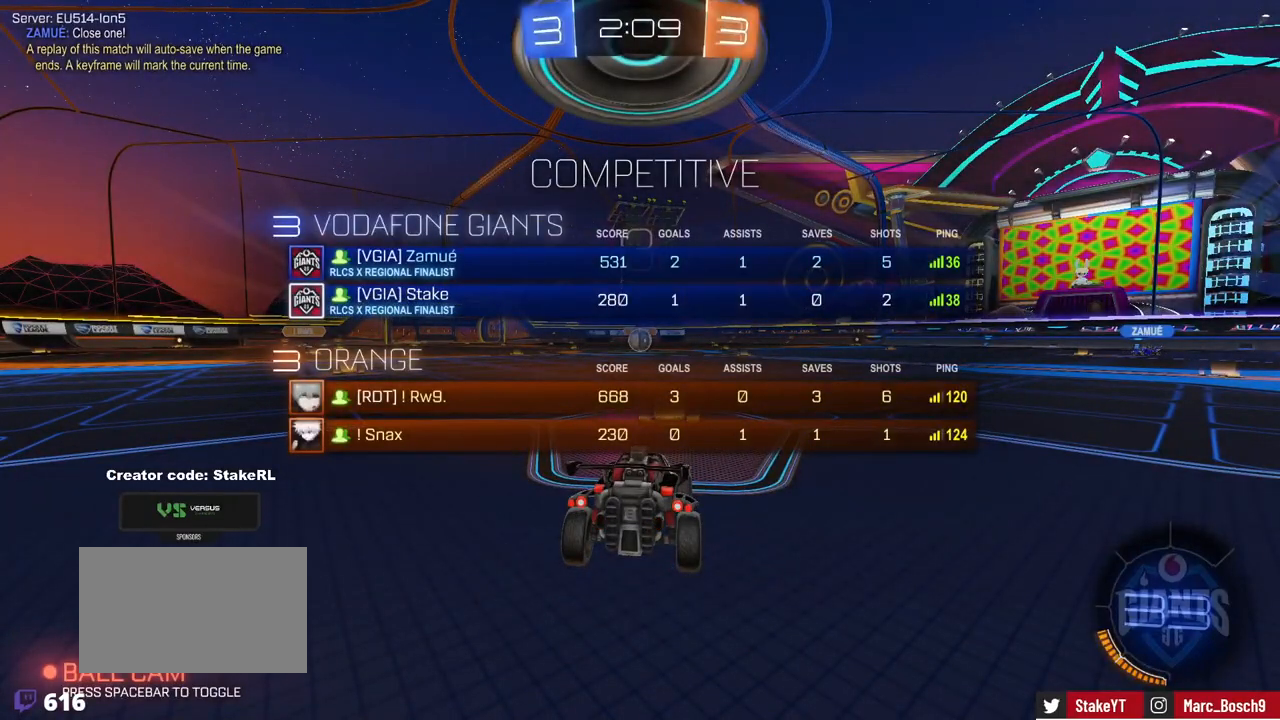
{"keys": [], "mouse": [], "events": [[133, "tab", "up"]]}
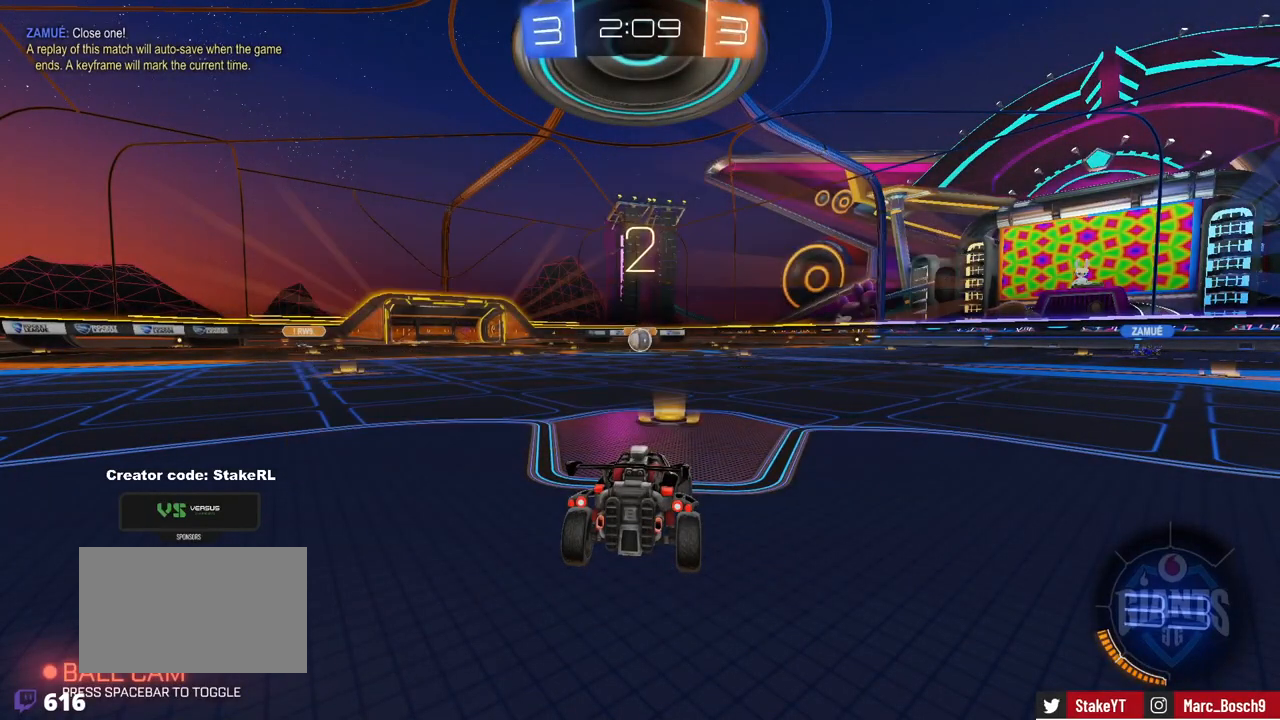
{"keys": ["space"], "mouse": [], "events": [[100, "space", "down"], [284, "space", "up"], [434, "space", "down"]]}
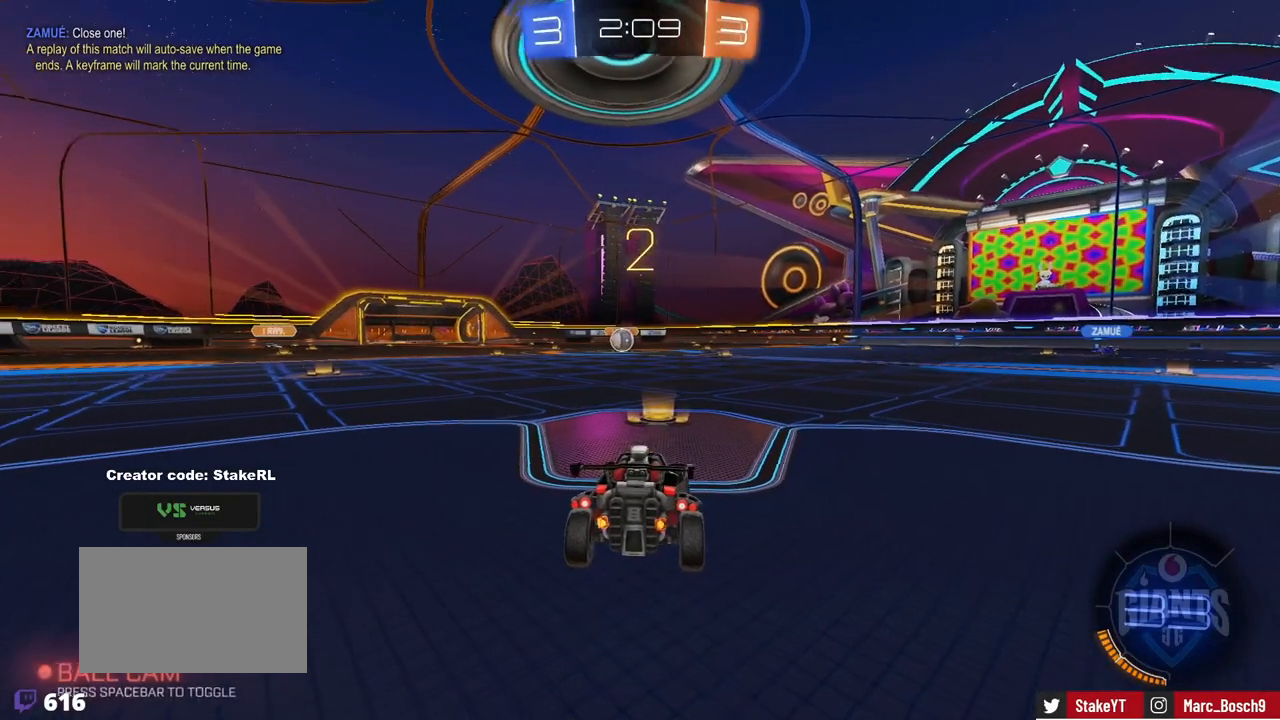
{"keys": ["tab", "w"], "mouse": [], "events": [[66, "space", "up"], [66, "tab", "down"], [400, "w", "down"]]}
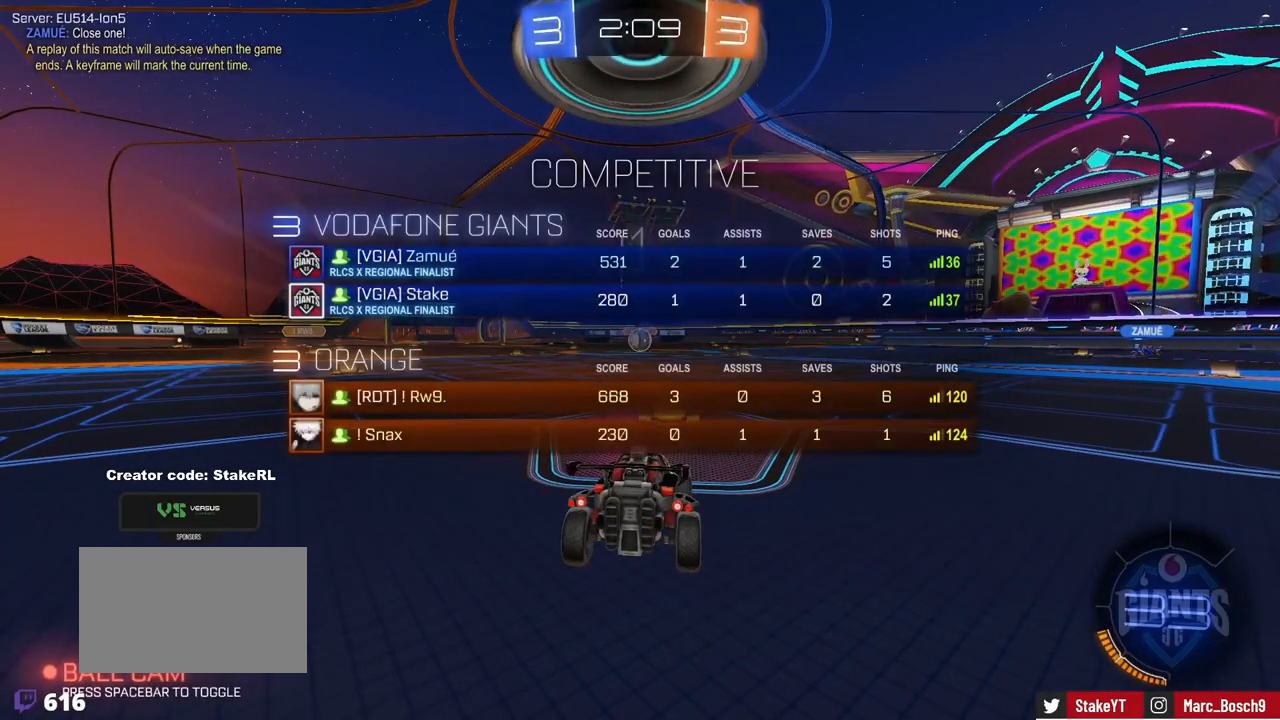
{"keys": ["w"], "mouse": [], "events": [[84, "tab", "up"]]}
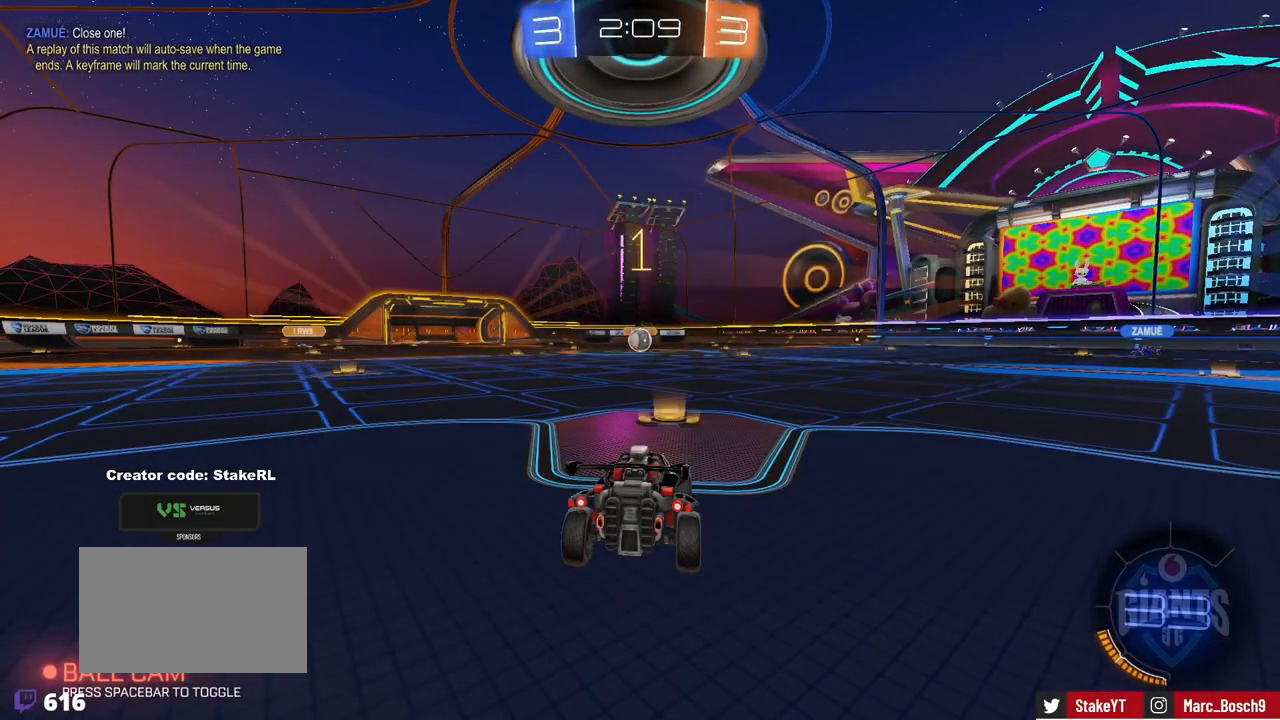
{"keys": ["w"], "mouse": [], "events": []}
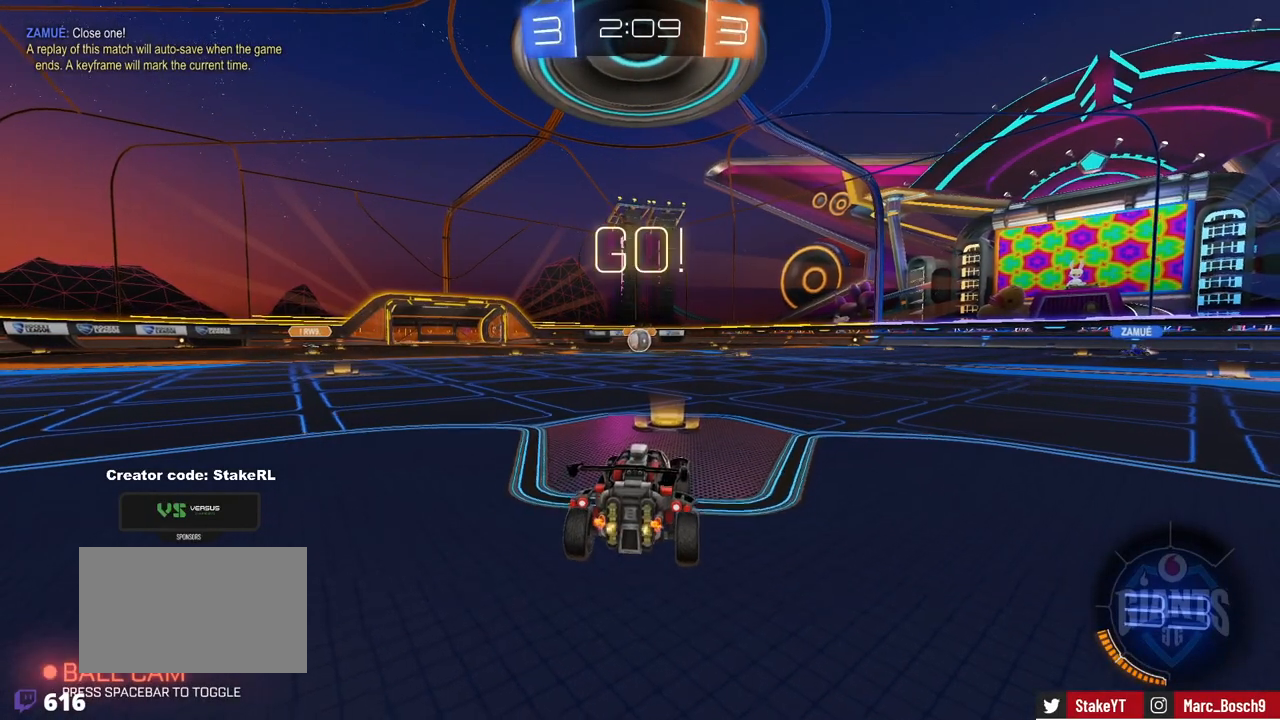
{"keys": ["d", "s", "shift"], "mouse": [], "events": [[117, "d", "down"], [117, "mouse_right", "down"], [117, "shift", "down"], [167, "mouse_right", "up"], [217, "mouse_right", "down"], [267, "s", "down"], [267, "w", "up"], [401, "mouse_right", "up"]]}
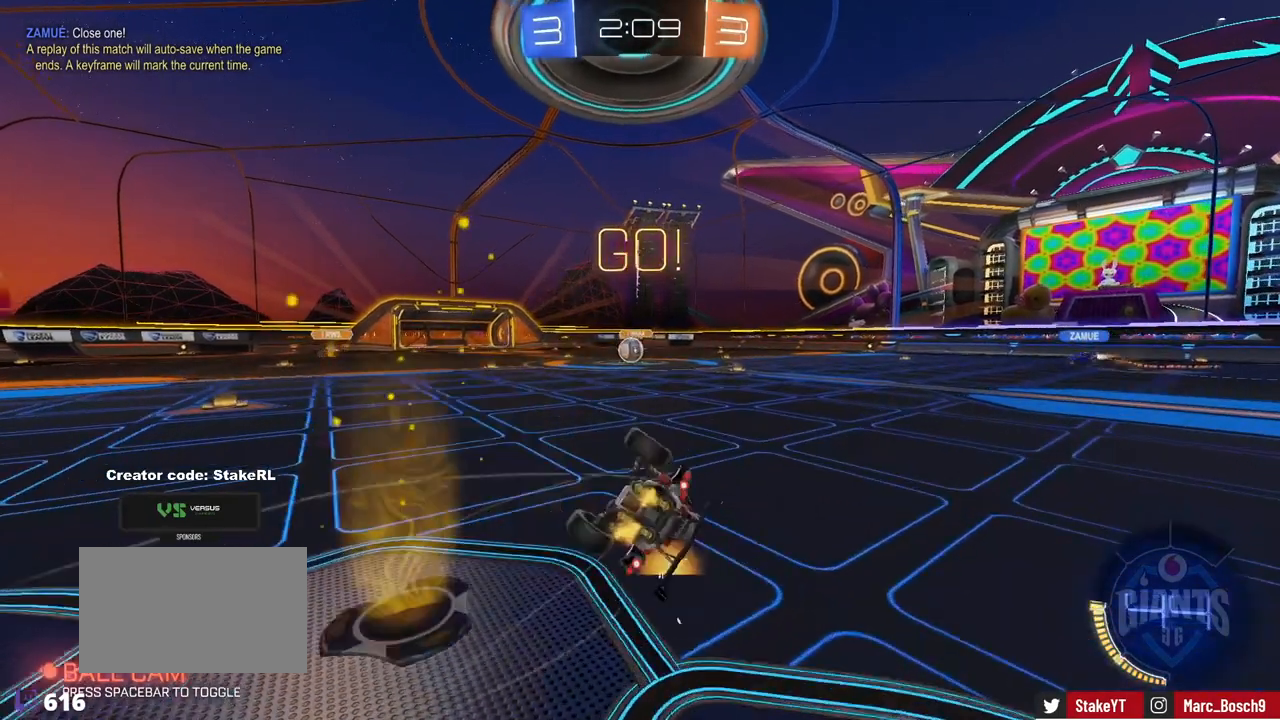
{"keys": [], "mouse": [], "events": [[133, "s", "up"], [183, "s", "down"], [467, "s", "up"], [500, "d", "up"], [500, "shift", "up"]]}
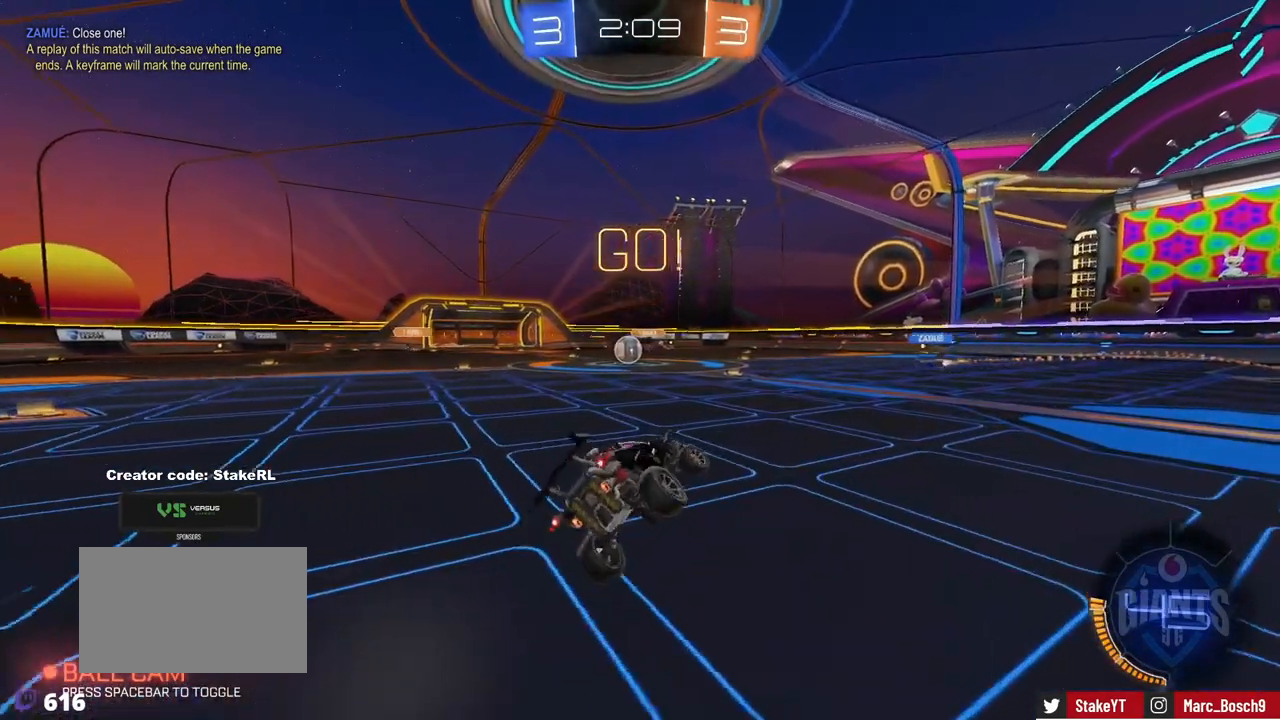
{"keys": ["w"], "mouse": [], "events": [[200, "a", "down"], [200, "w", "down"], [484, "a", "up"]]}
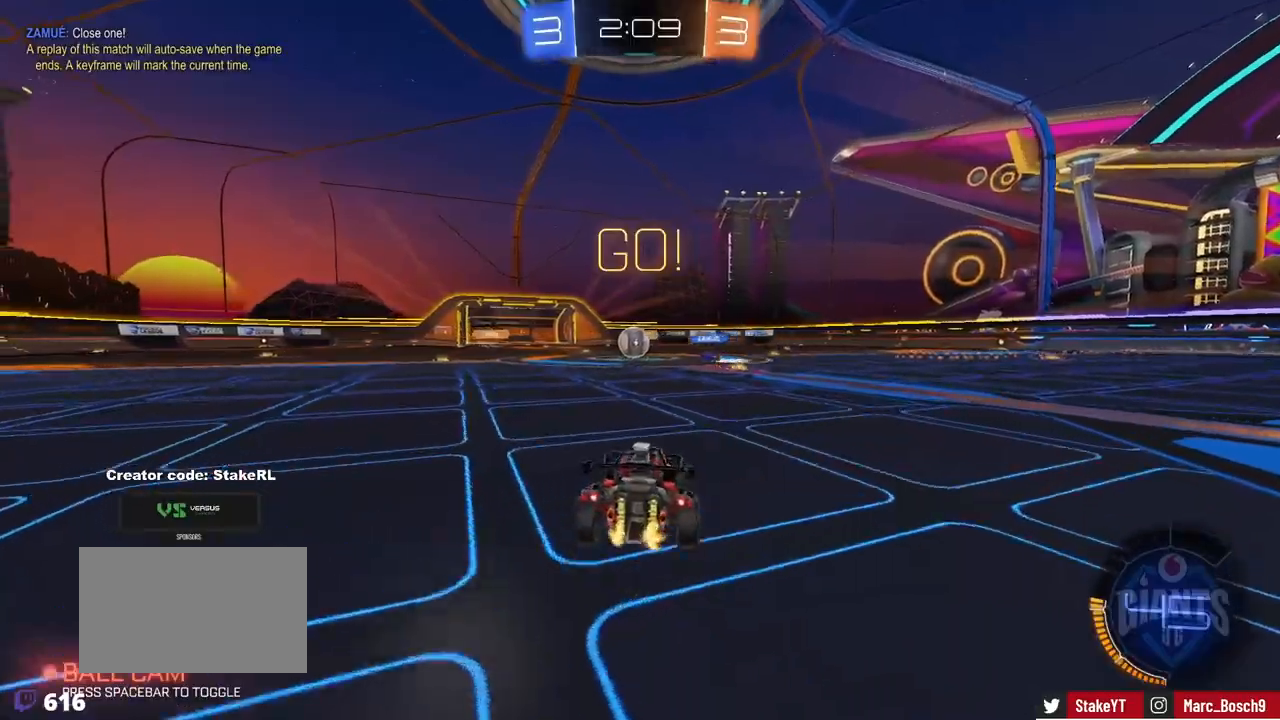
{"keys": ["d", "w"], "mouse": [], "events": [[166, "a", "down"], [500, "a", "up"], [500, "d", "down"]]}
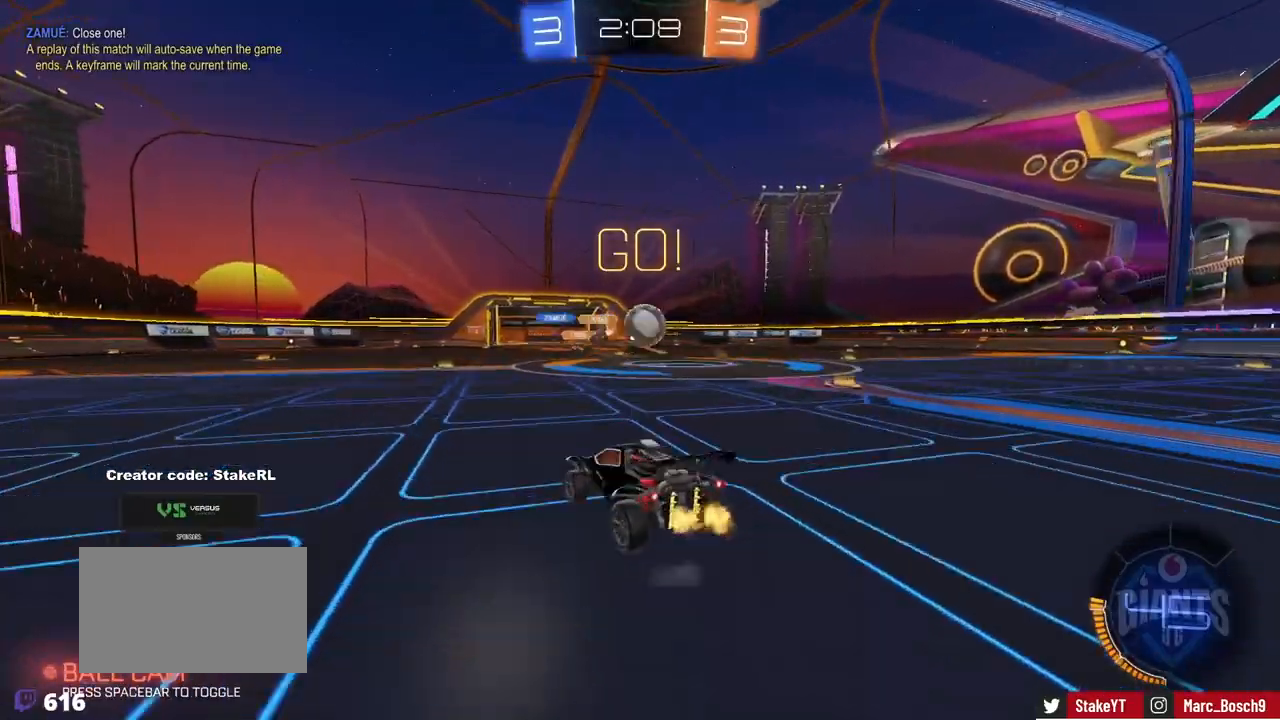
{"keys": ["d"], "mouse": ["right"], "events": [[184, "w", "up"], [234, "s", "down"], [317, "mouse_right", "down"], [401, "mouse_right", "up"], [451, "mouse_right", "down"], [467, "s", "up"]]}
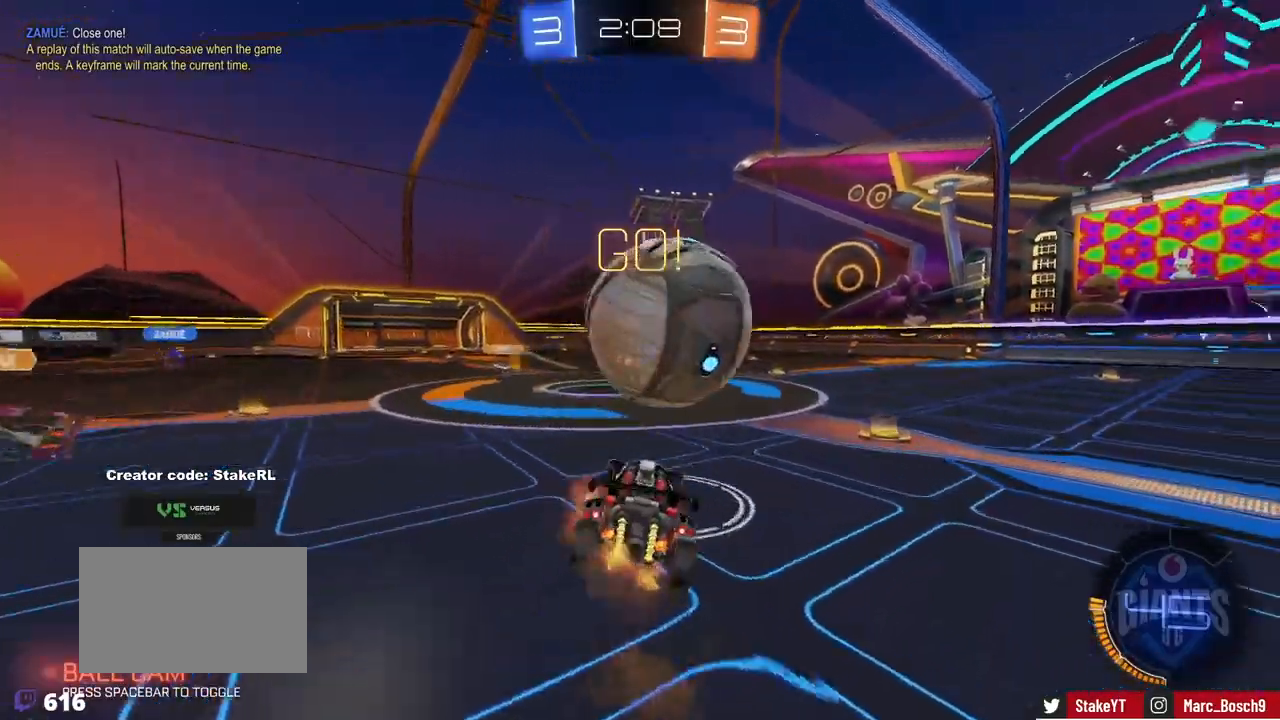
{"keys": ["d", "shift", "w"], "mouse": [], "events": [[100, "mouse_right", "up"], [200, "shift", "down"], [333, "w", "down"]]}
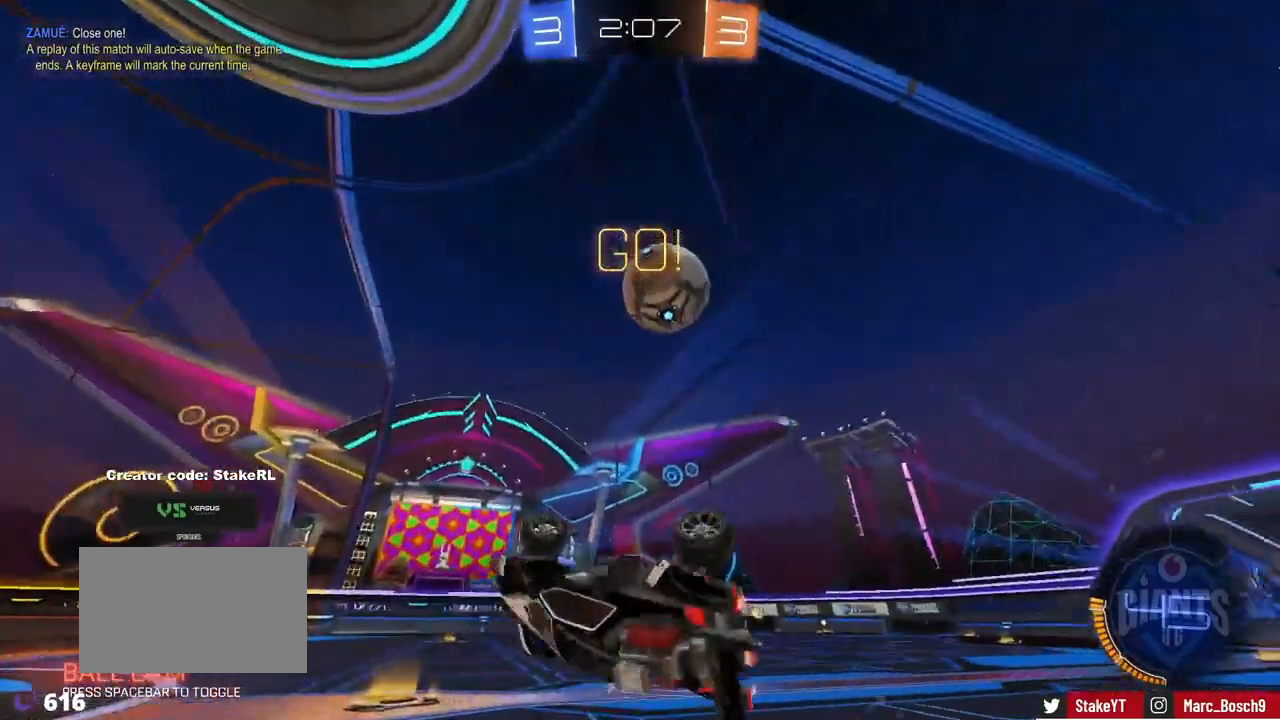
{"keys": ["d", "w"], "mouse": [], "events": [[33, "shift", "up"], [67, "space", "down"], [250, "space", "up"], [350, "d", "up"], [501, "d", "down"]]}
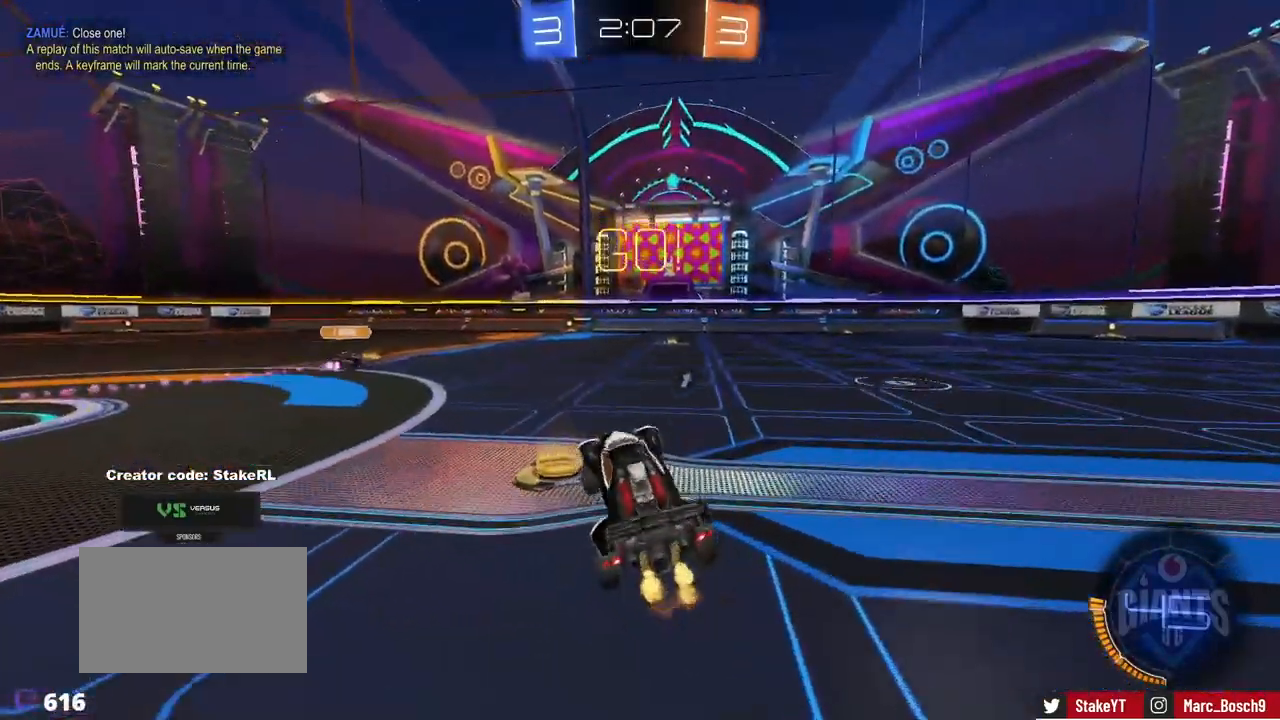
{"keys": ["d", "w"], "mouse": ["left"], "events": [[267, "mouse_left", "down"]]}
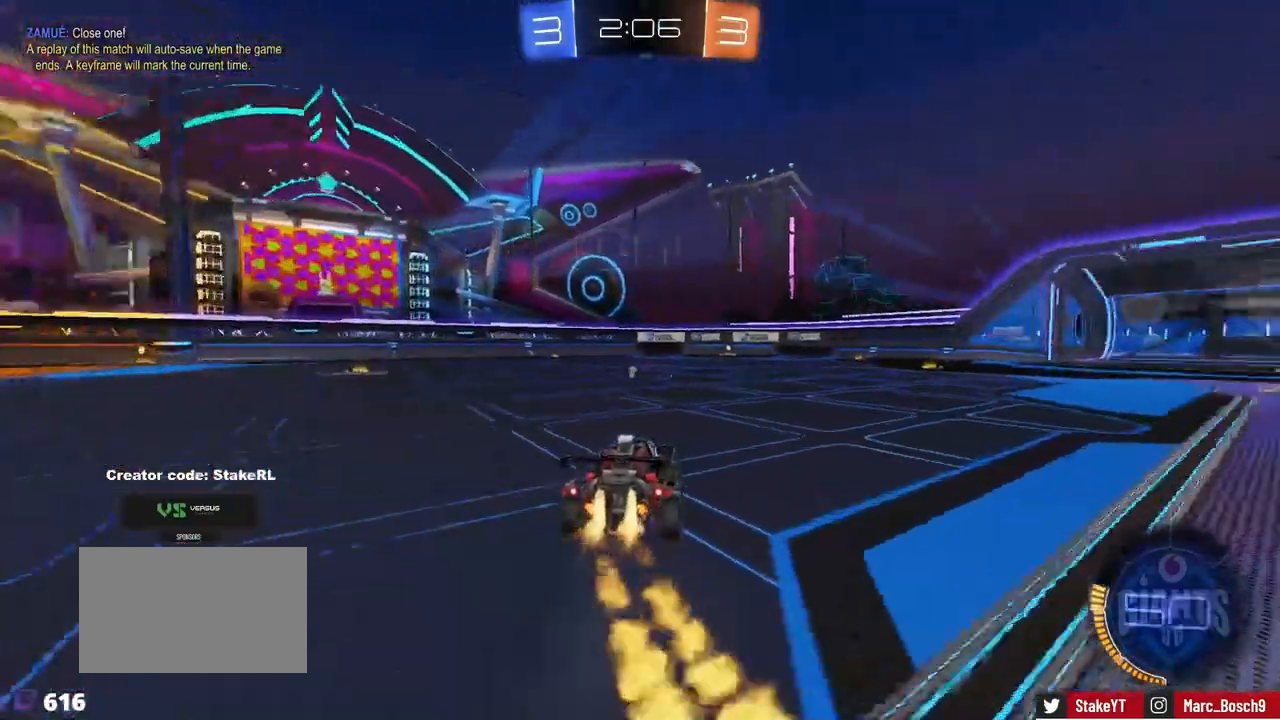
{"keys": ["w"], "mouse": ["right"], "events": [[200, "mouse_left", "up"], [284, "d", "up"], [334, "mouse_right", "down"], [434, "mouse_right", "up"], [484, "mouse_right", "down"]]}
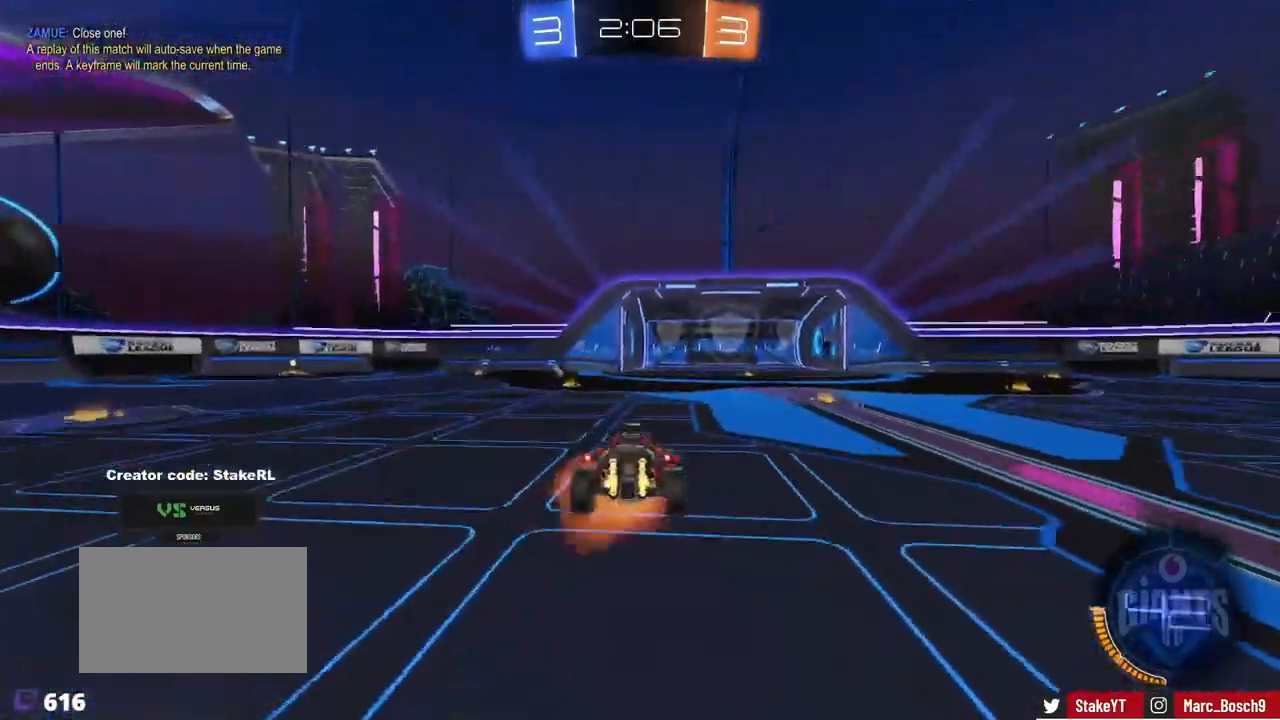
{"keys": ["a"], "mouse": [], "events": [[116, "a", "down"], [116, "mouse_right", "up"], [166, "w", "up"], [267, "space", "down"], [400, "space", "up"]]}
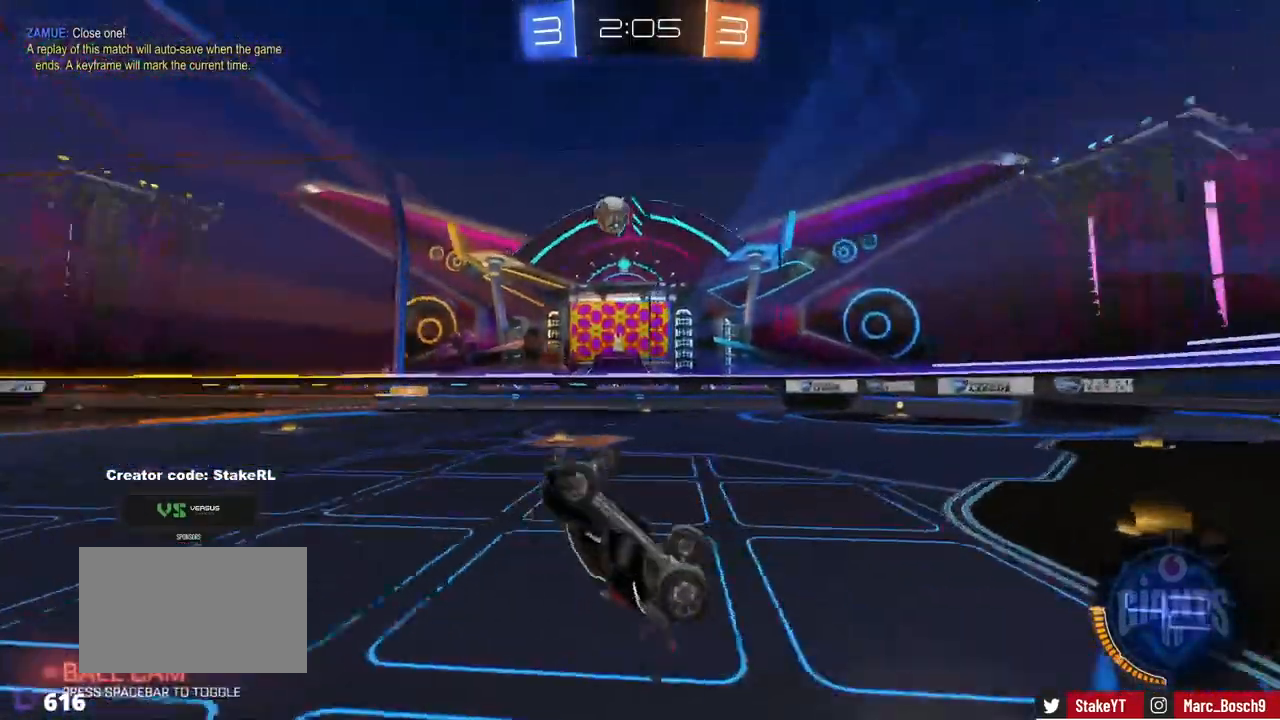
{"keys": ["a"], "mouse": [], "events": [[84, "a", "up"], [417, "a", "down"]]}
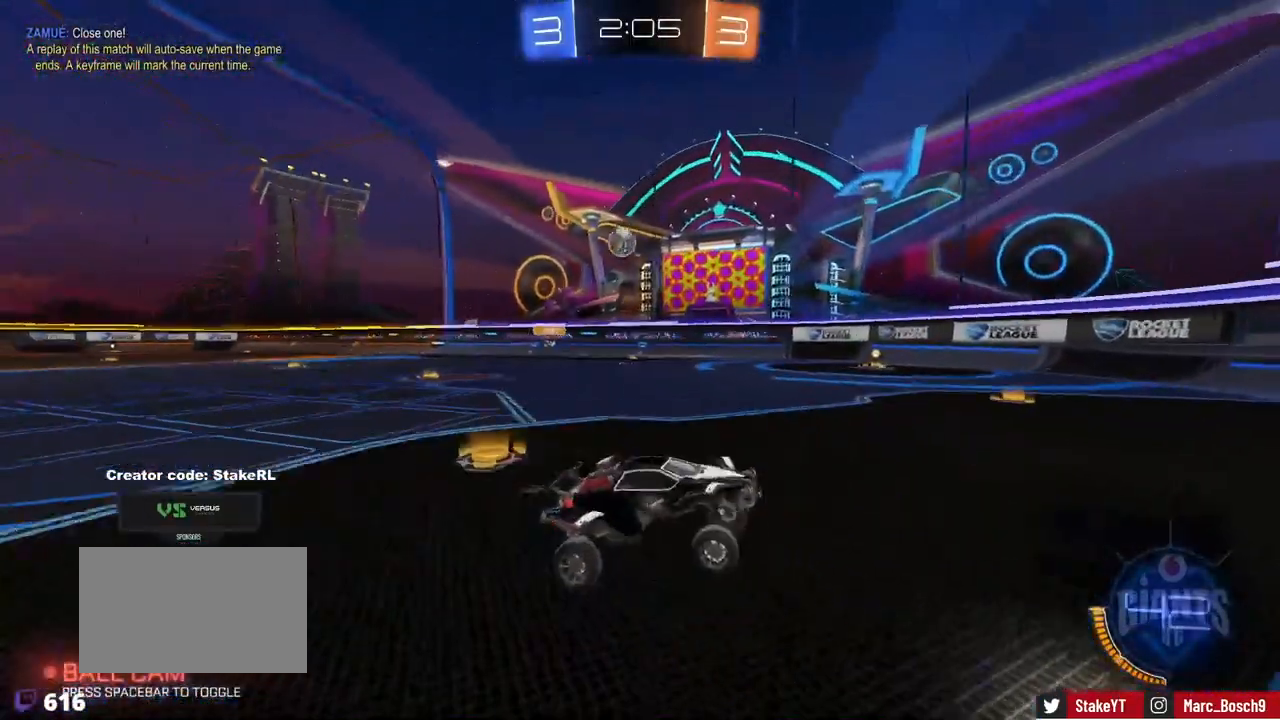
{"keys": ["a", "w"], "mouse": [], "events": [[150, "shift", "down"], [250, "shift", "up"], [250, "w", "down"]]}
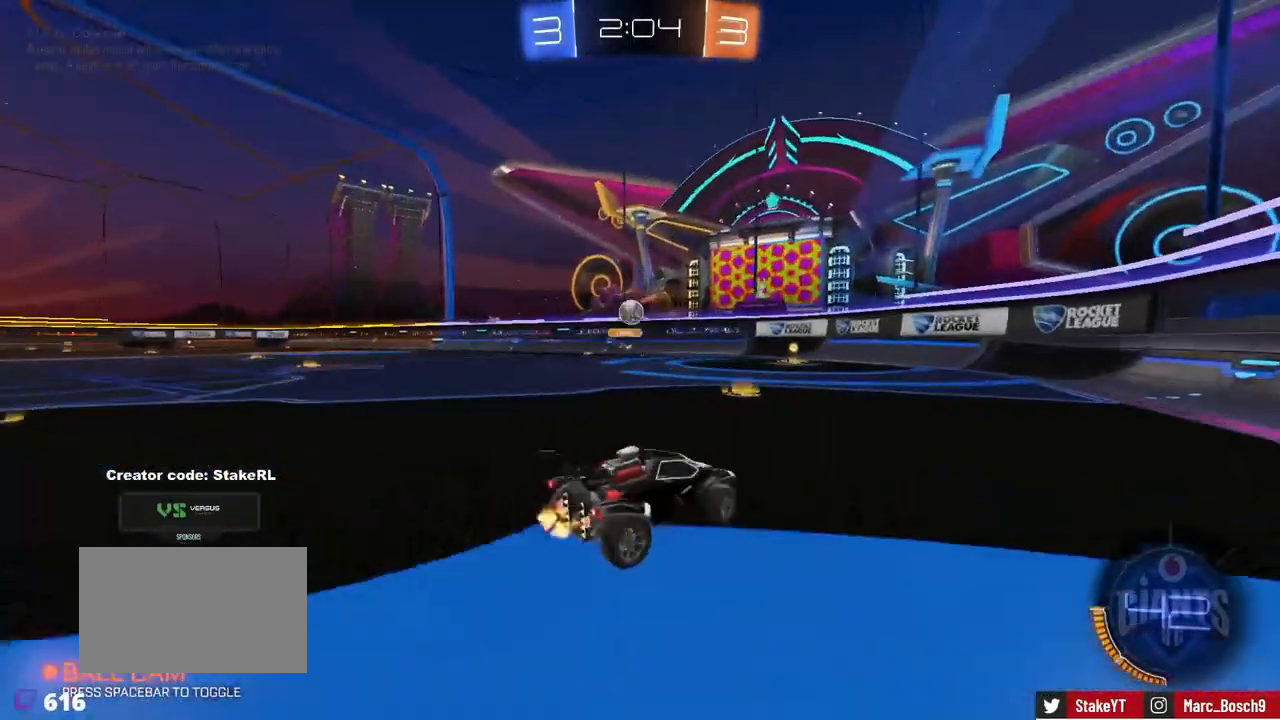
{"keys": [], "mouse": ["left"], "events": [[217, "a", "up"], [267, "mouse_left", "down"], [300, "a", "down"], [451, "a", "up"], [451, "d", "down"], [451, "w", "up"], [501, "d", "up"]]}
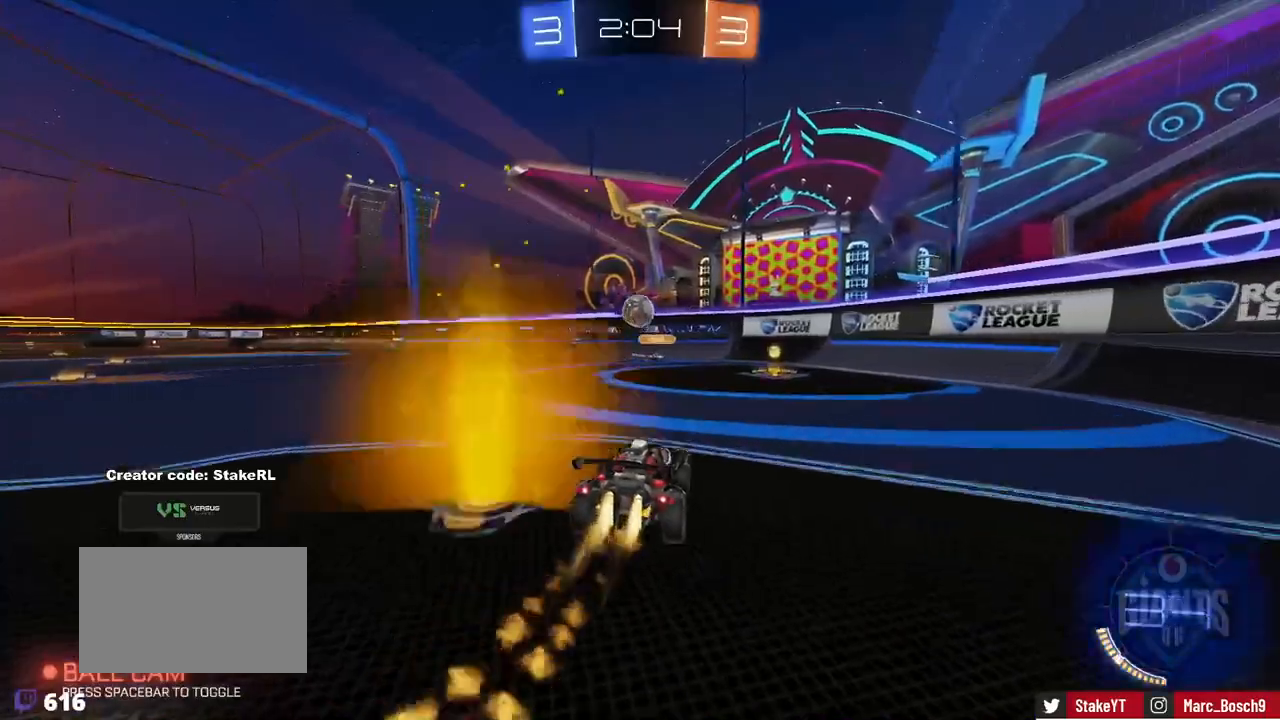
{"keys": [], "mouse": ["left", "right"], "events": [[33, "mouse_right", "down"], [33, "s", "down"], [133, "a", "down"], [233, "mouse_right", "up"], [233, "s", "up"], [267, "a", "up"], [417, "mouse_right", "down"]]}
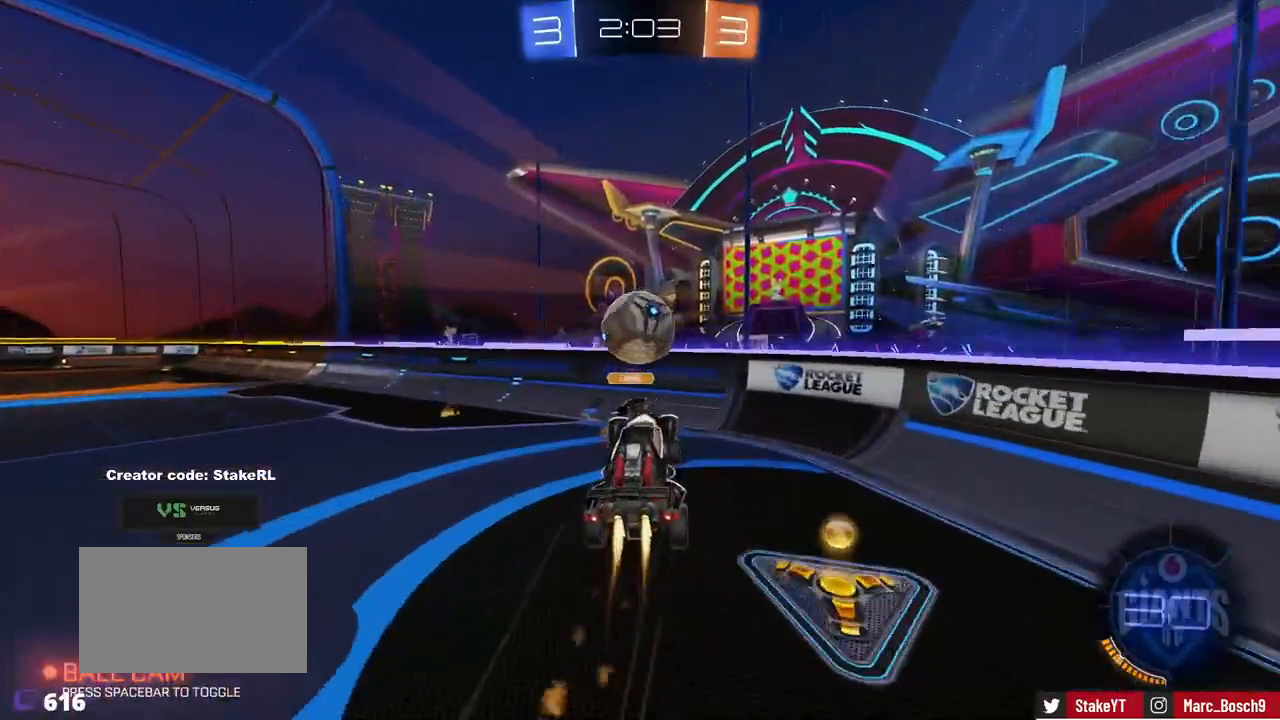
{"keys": ["a", "s"], "mouse": [], "events": [[50, "w", "down"], [100, "a", "down"], [100, "mouse_right", "up"], [150, "shift", "down"], [250, "mouse_left", "up"], [284, "w", "up"], [434, "s", "down"], [484, "shift", "up"]]}
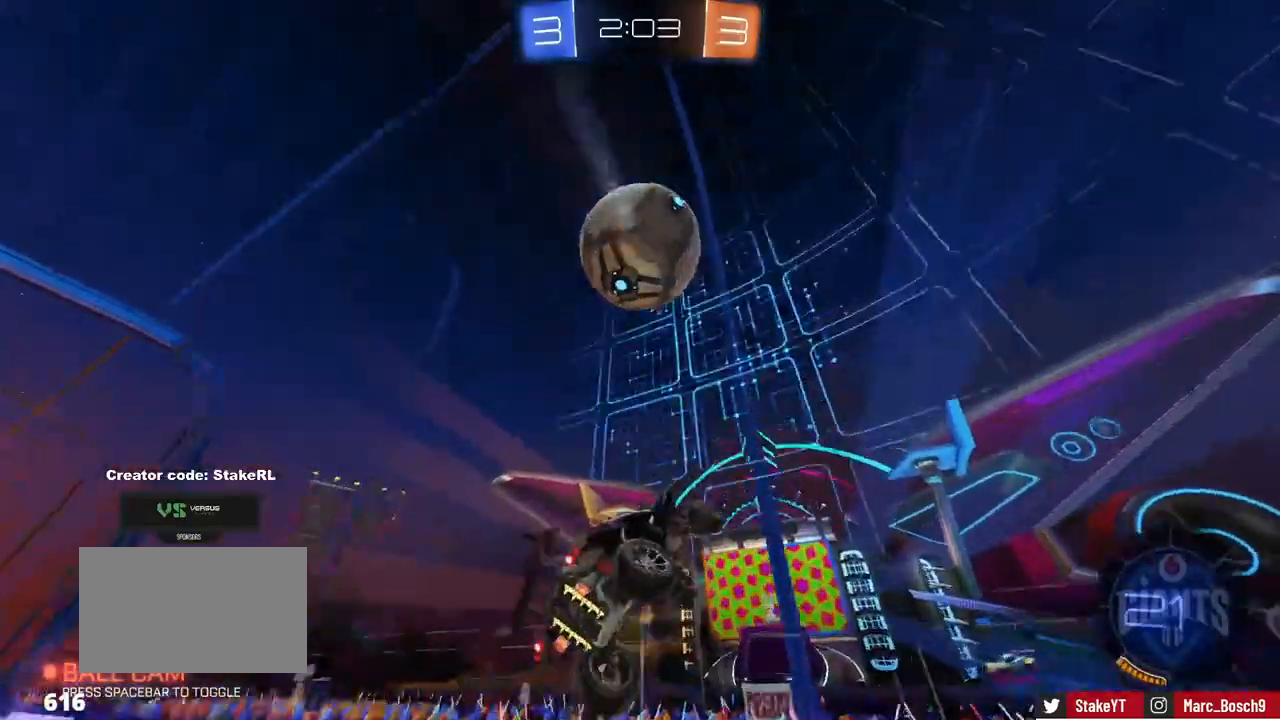
{"keys": ["a", "s"], "mouse": [], "events": []}
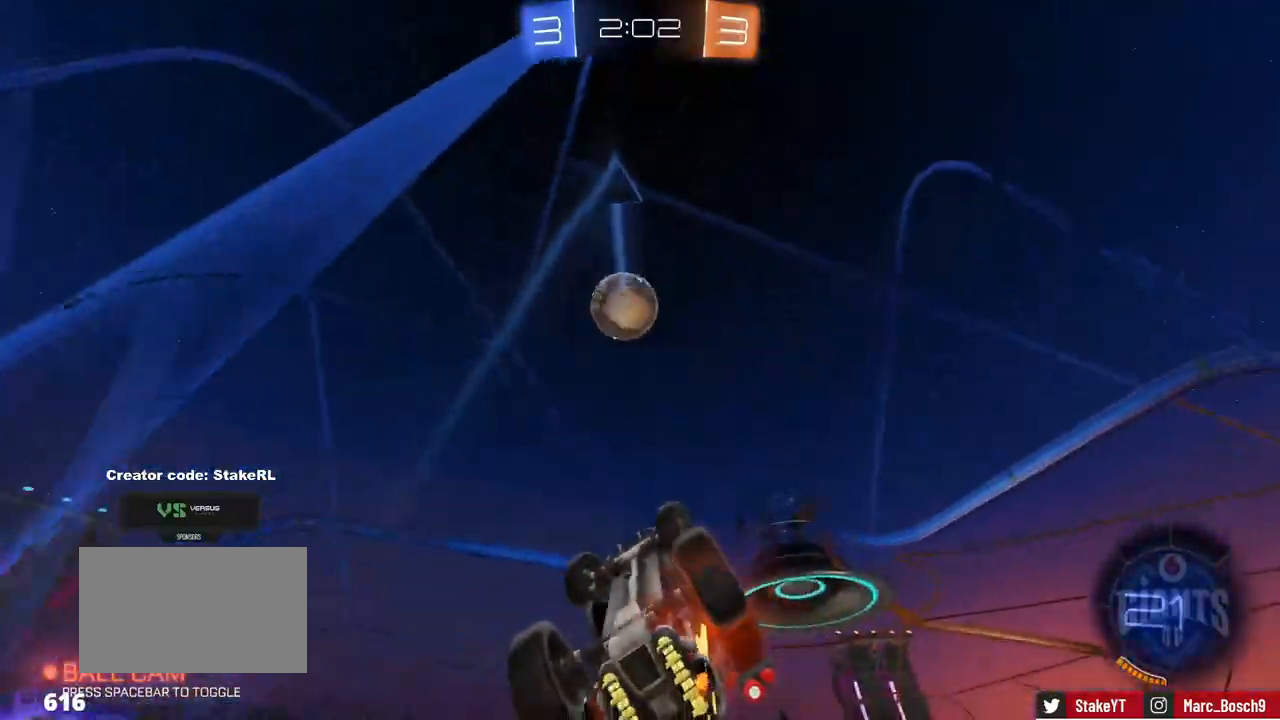
{"keys": ["a", "shift", "w"], "mouse": [], "events": [[151, "s", "up"], [201, "shift", "down"], [284, "w", "down"]]}
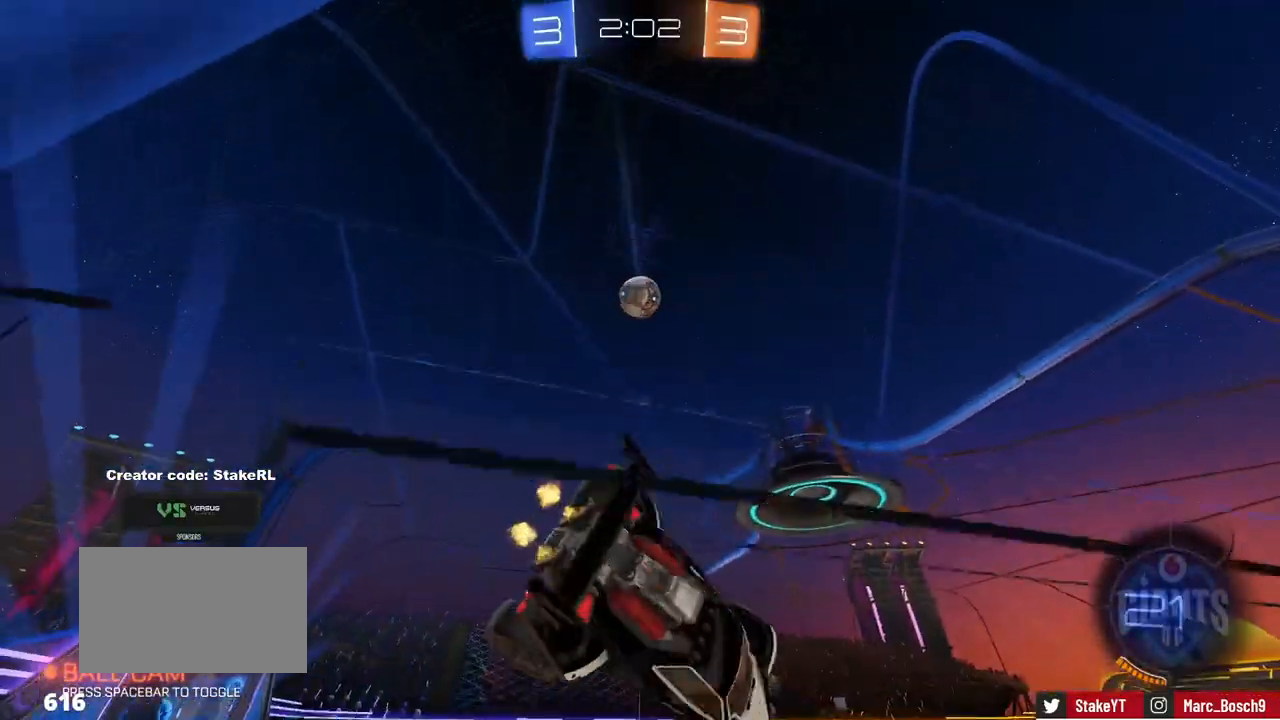
{"keys": ["d", "w"], "mouse": [], "events": [[117, "shift", "up"], [117, "w", "up"], [267, "a", "up"], [350, "w", "down"], [450, "d", "down"]]}
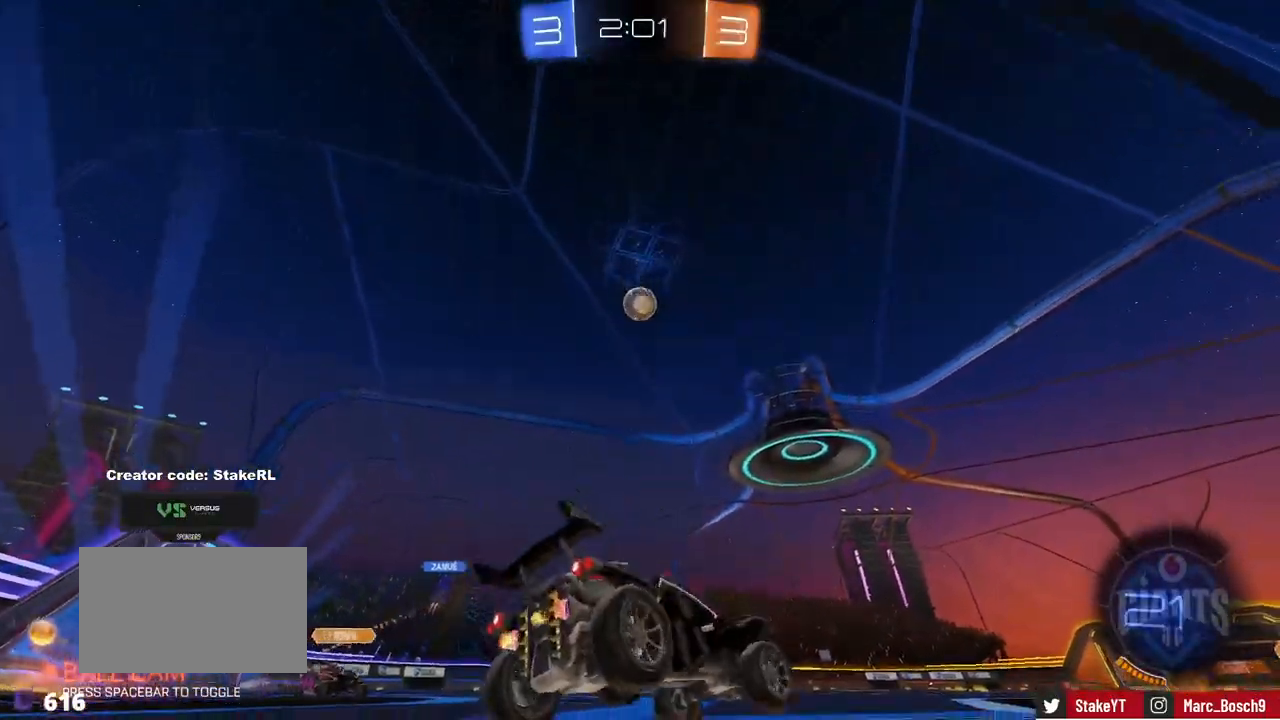
{"keys": ["a", "space", "w"], "mouse": [], "events": [[34, "space", "down"], [134, "d", "up"], [234, "space", "up"], [367, "a", "down"], [468, "space", "down"]]}